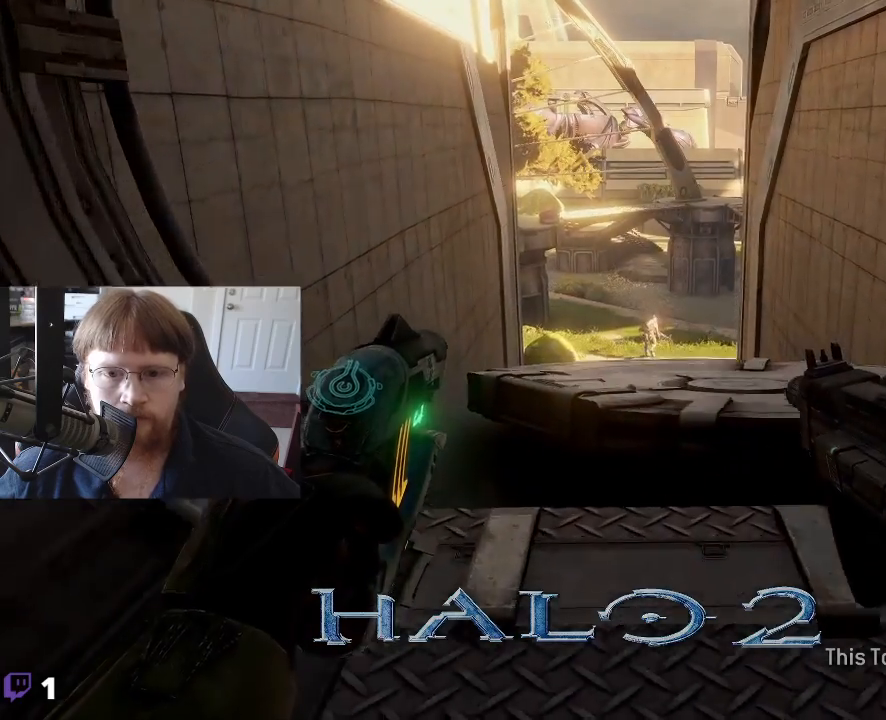
Gameplay with keyboard and mouse; each line is a JSON object with the keys held at the frame after it. "events" lists presses ("down") and releases ("up") of "1", "2", "3", "4", "5", "a", "alt", "c", "caps_lock", "ctrl", "d", "e", "f", "g", "q", "r", "s", "shift", "space", "t", "tab", "v", "w", "x" and "z" between this image and that frame as [ms after this image, input, new state], when the widget could be followed in between. No other keys are recorded. Mouse buttons are not recorded. Not read: mouse_move.
{"keys": ["w"], "events": [[133, "r", "up"]]}
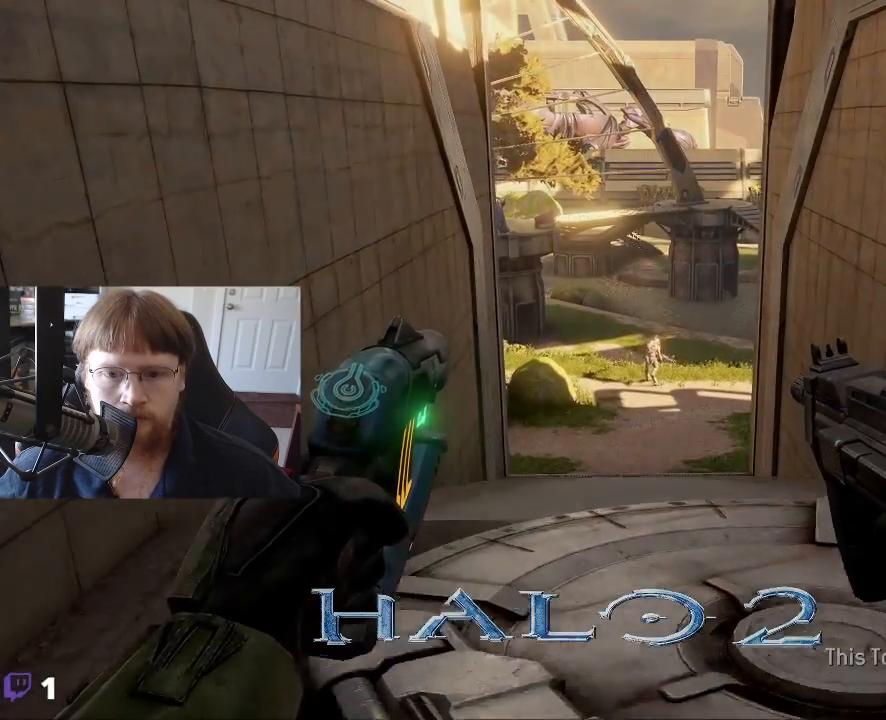
{"keys": [], "events": [[250, "w", "up"]]}
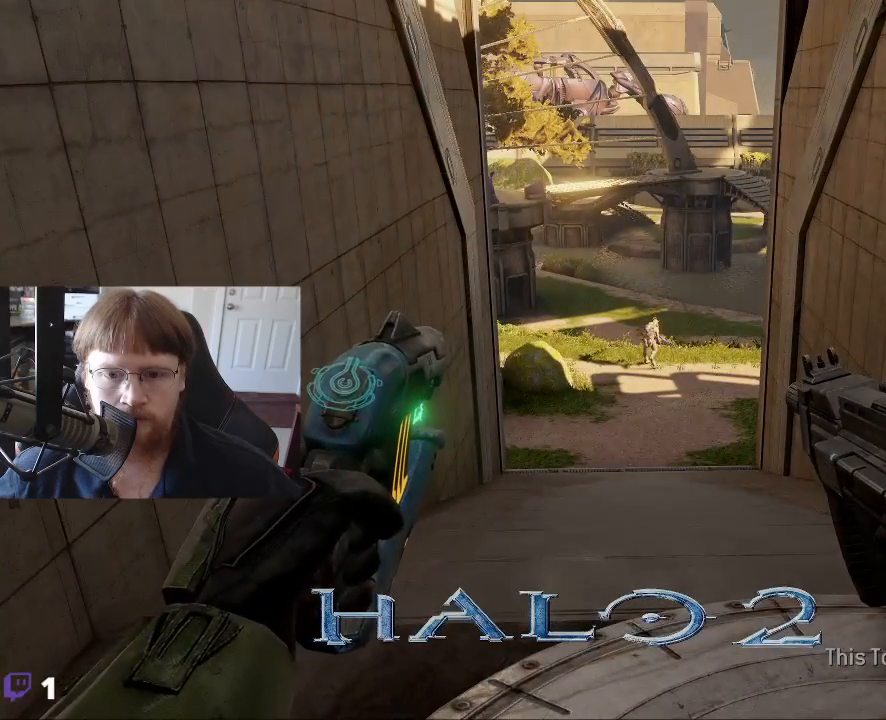
{"keys": [], "events": [[166, "w", "down"], [450, "w", "up"]]}
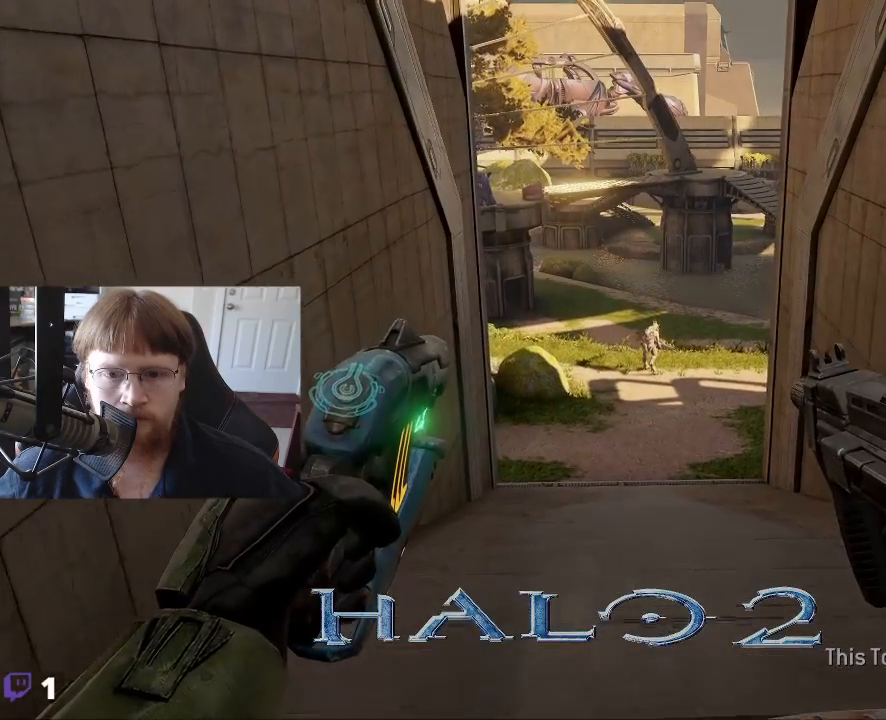
{"keys": [], "events": []}
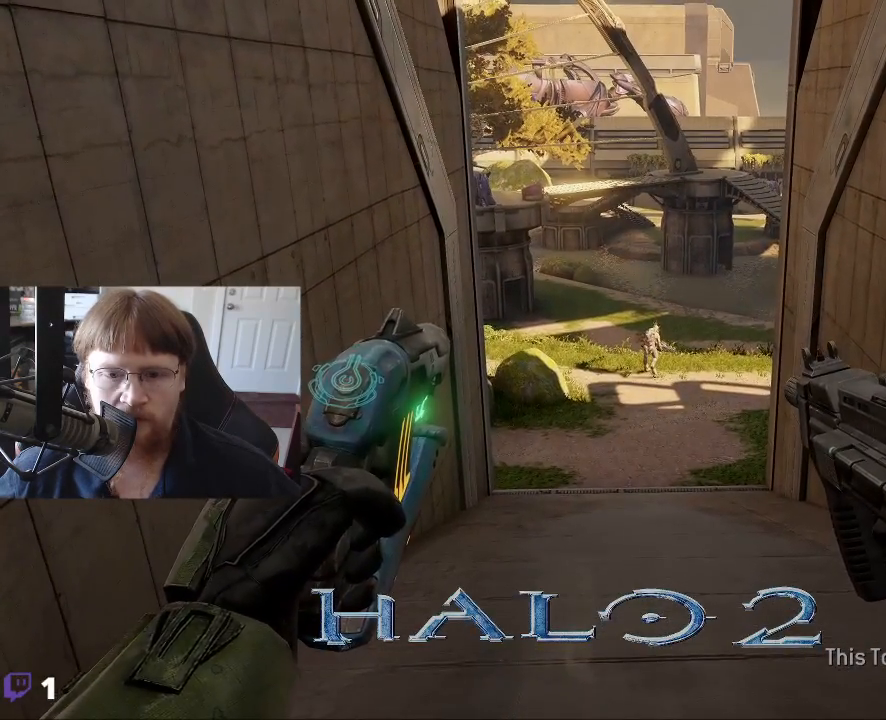
{"keys": ["d", "w"], "events": [[400, "d", "down"], [483, "w", "down"]]}
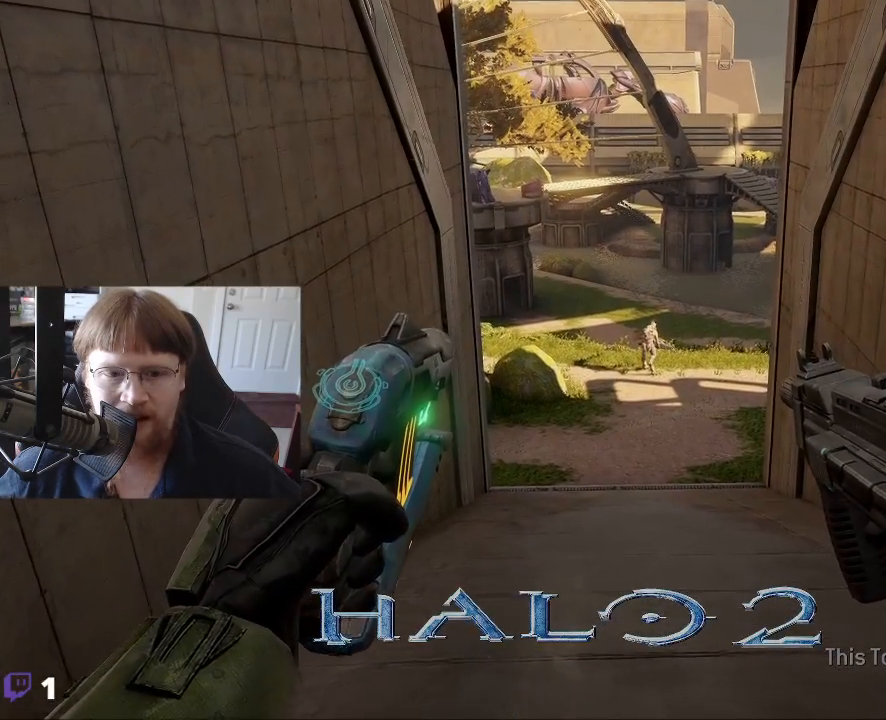
{"keys": [], "events": [[83, "d", "up"], [216, "w", "up"]]}
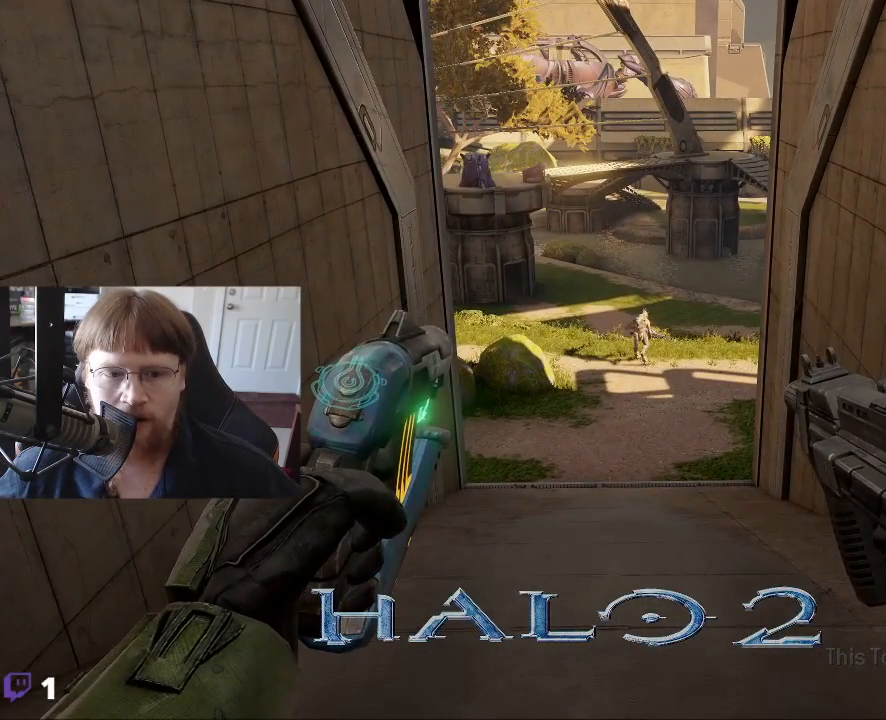
{"keys": ["w"], "events": [[333, "w", "down"]]}
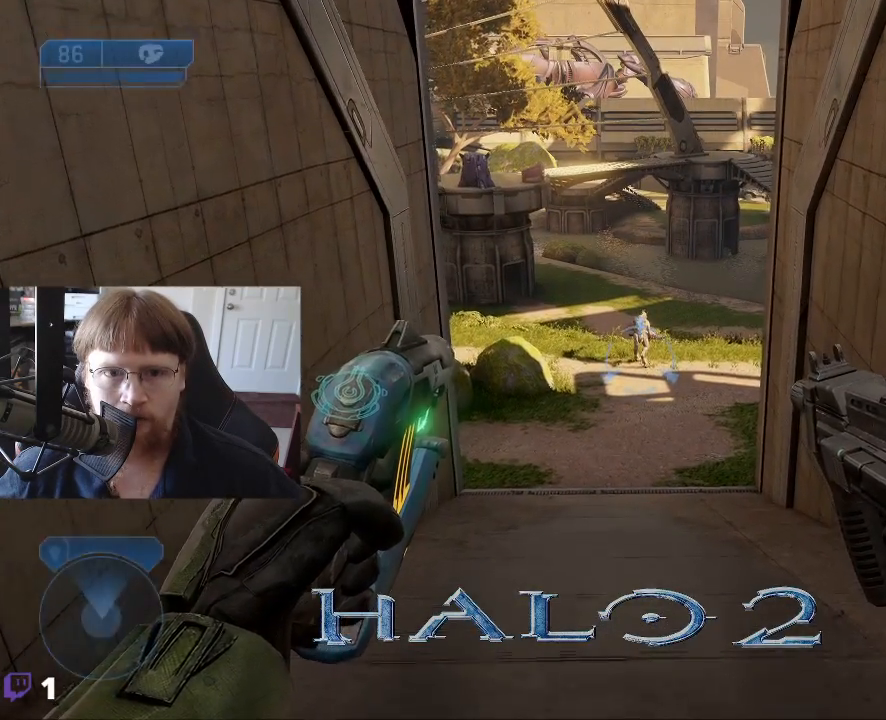
{"keys": ["w"], "events": []}
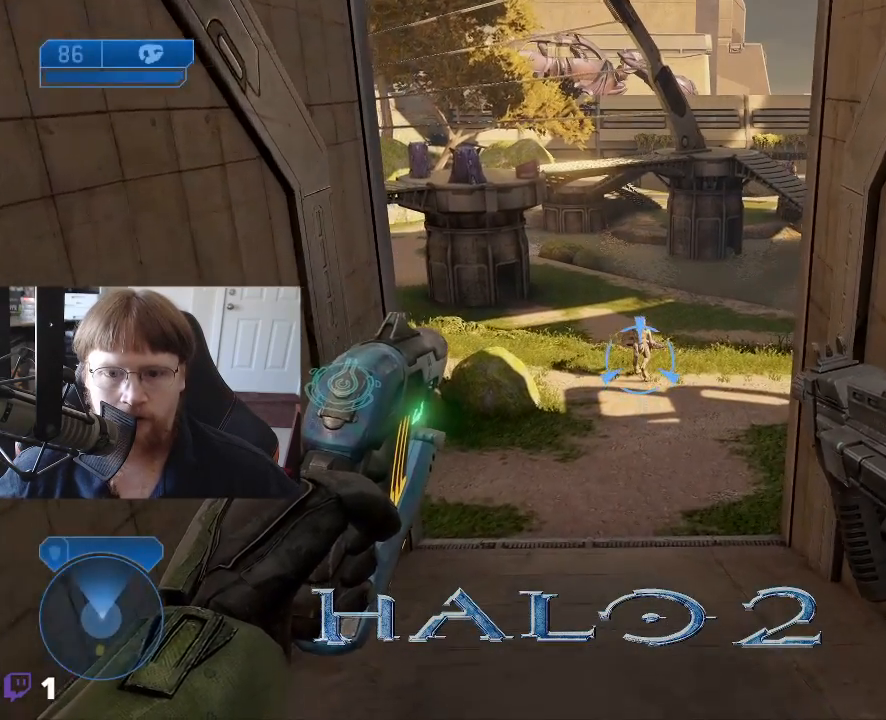
{"keys": ["w"], "events": []}
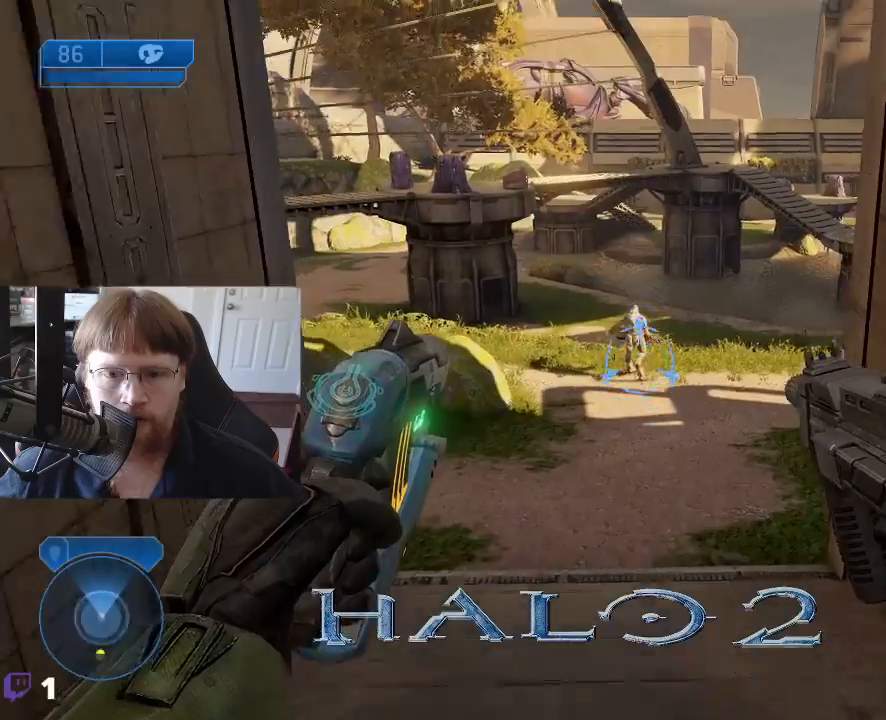
{"keys": [], "events": [[183, "w", "up"]]}
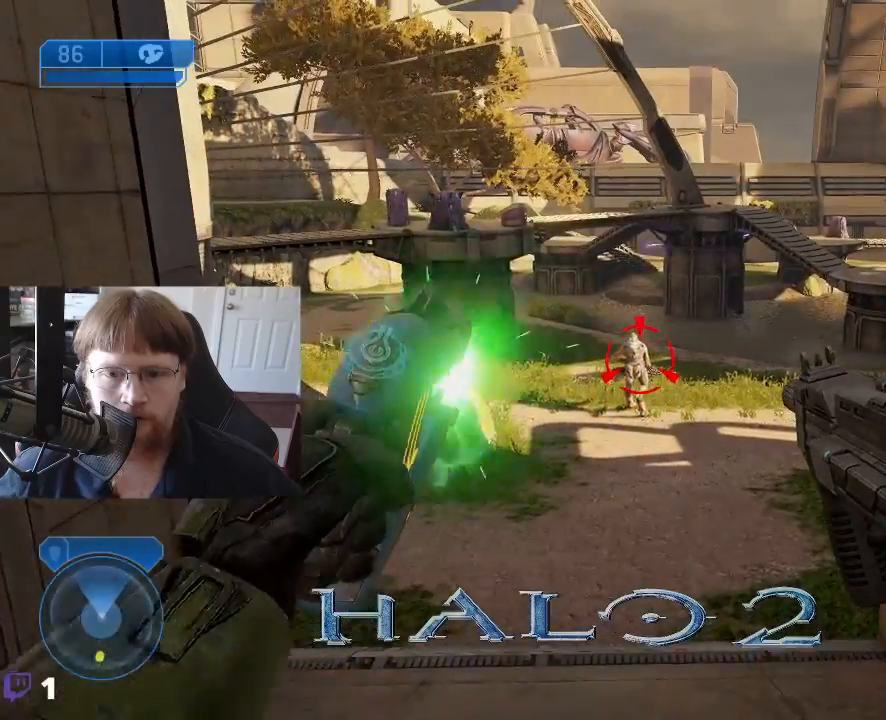
{"keys": [], "events": []}
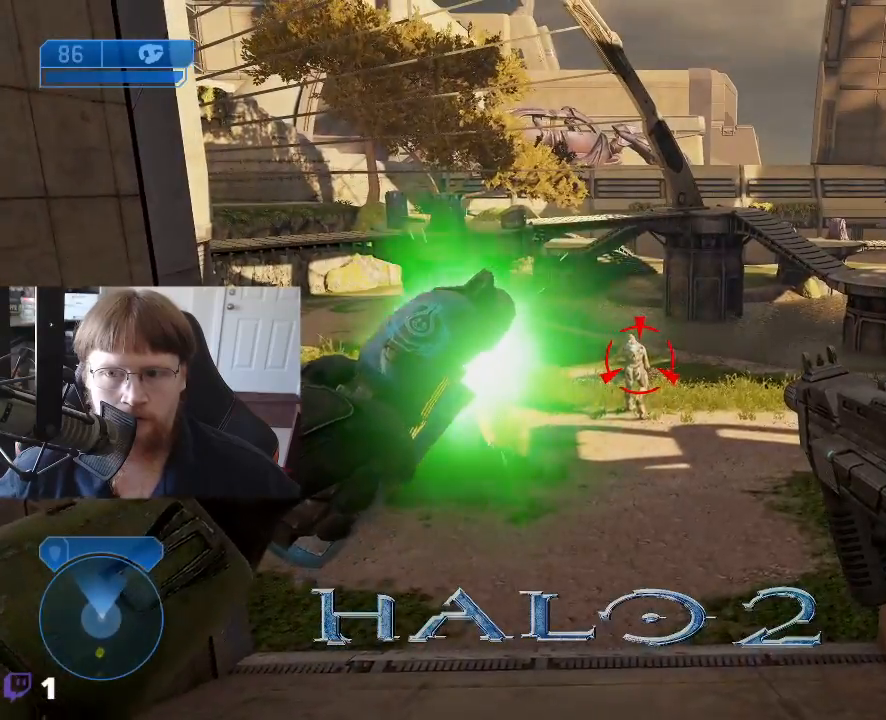
{"keys": [], "events": []}
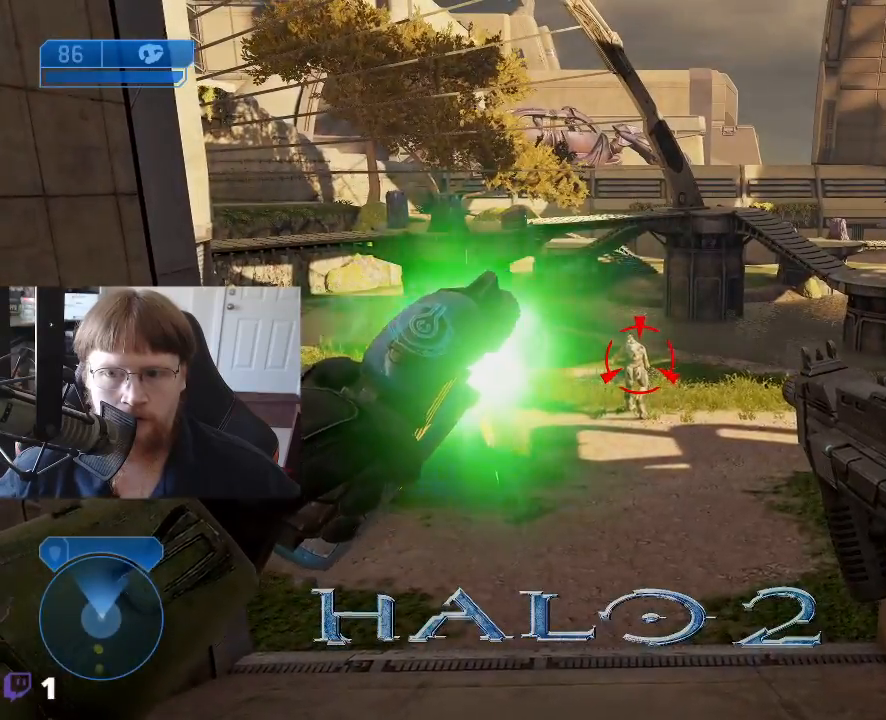
{"keys": [], "events": []}
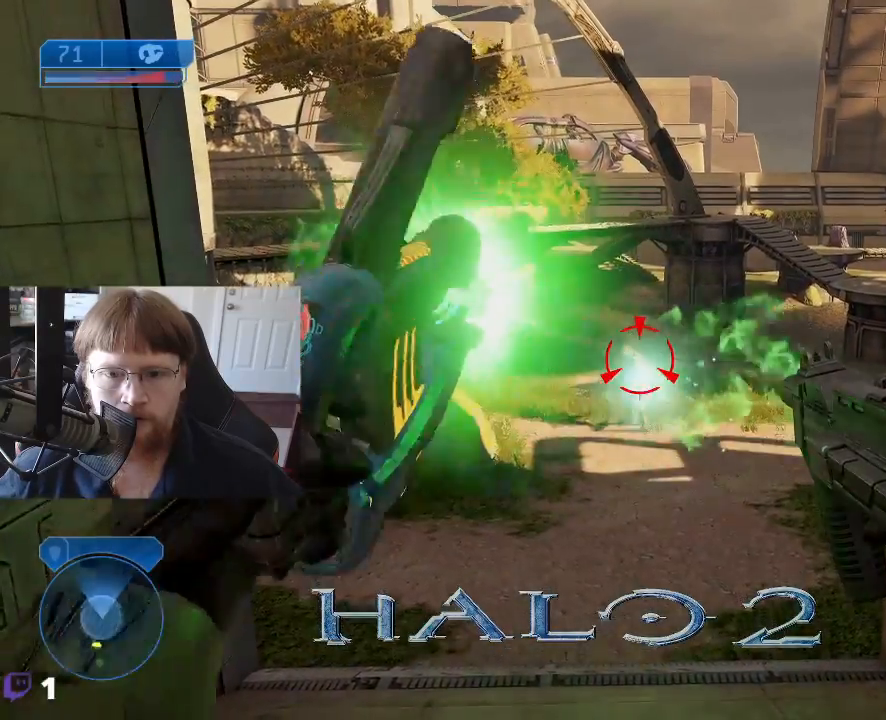
{"keys": [], "events": []}
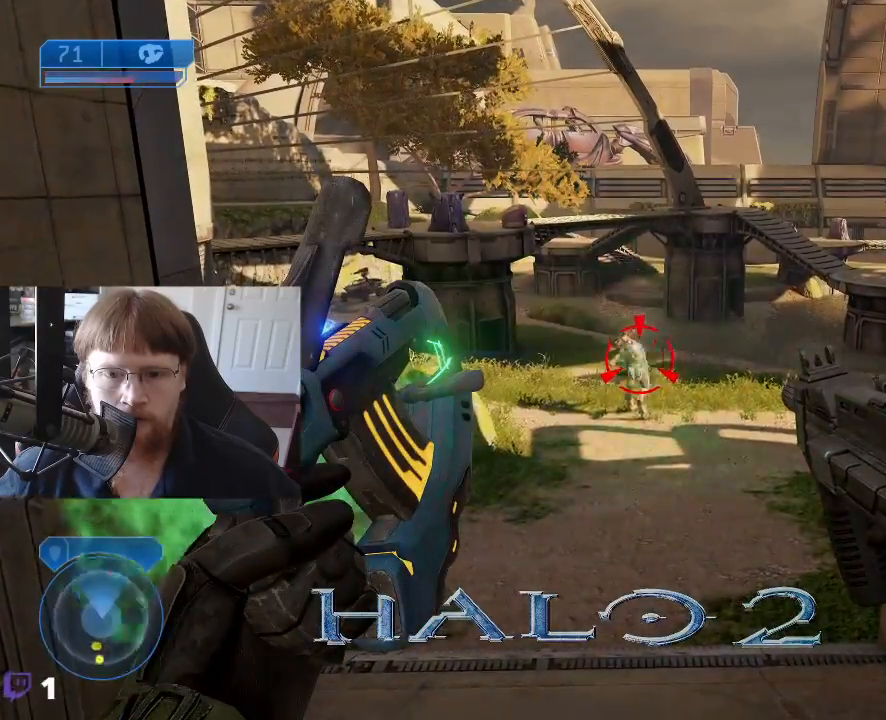
{"keys": [], "events": []}
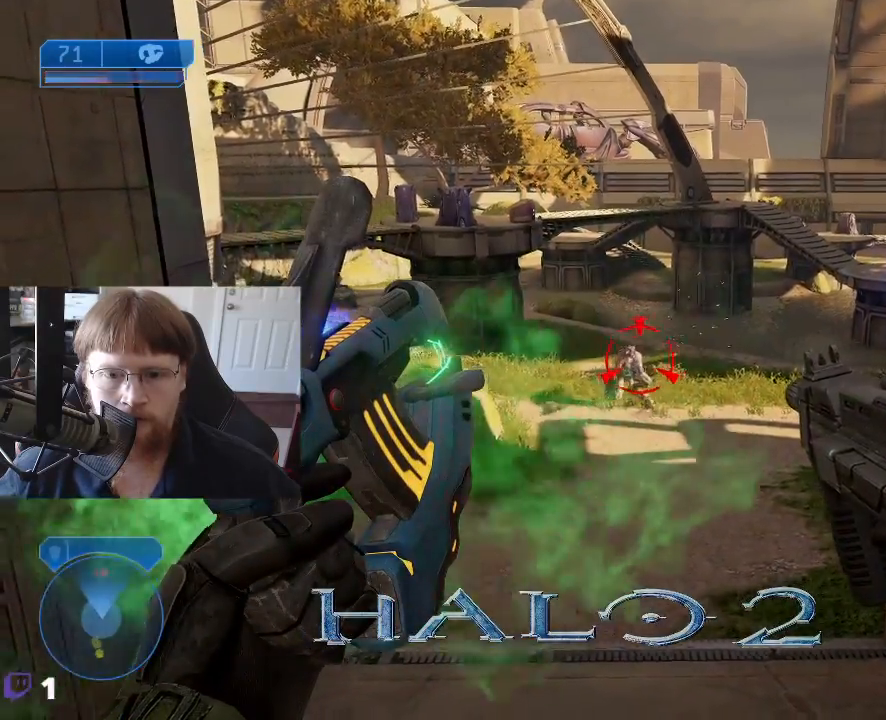
{"keys": ["w"], "events": [[183, "w", "down"]]}
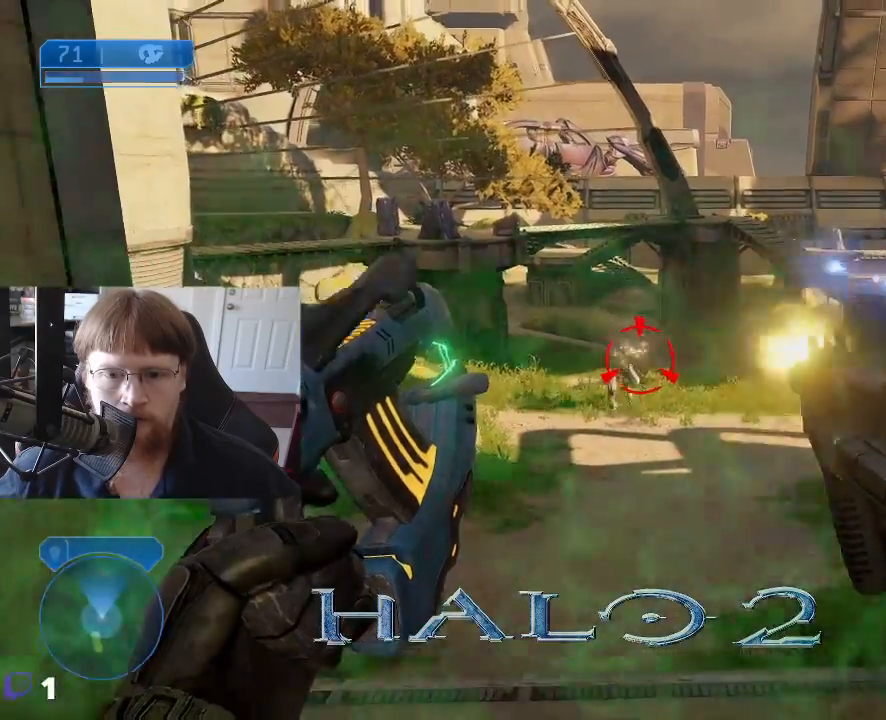
{"keys": ["a", "w"], "events": [[250, "a", "down"]]}
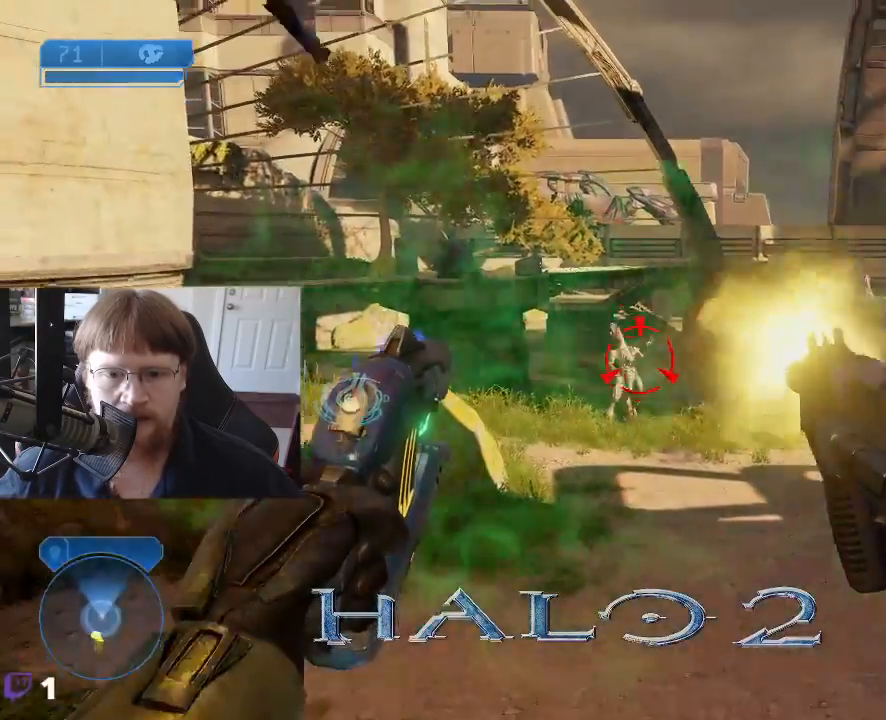
{"keys": ["w"], "events": [[166, "a", "up"]]}
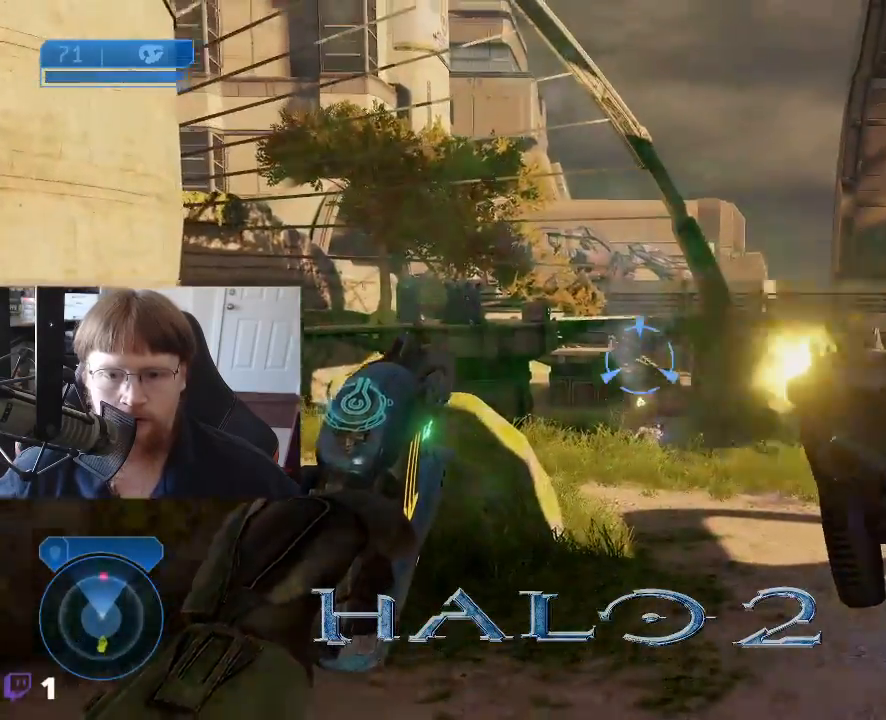
{"keys": ["a", "w"], "events": [[150, "a", "down"]]}
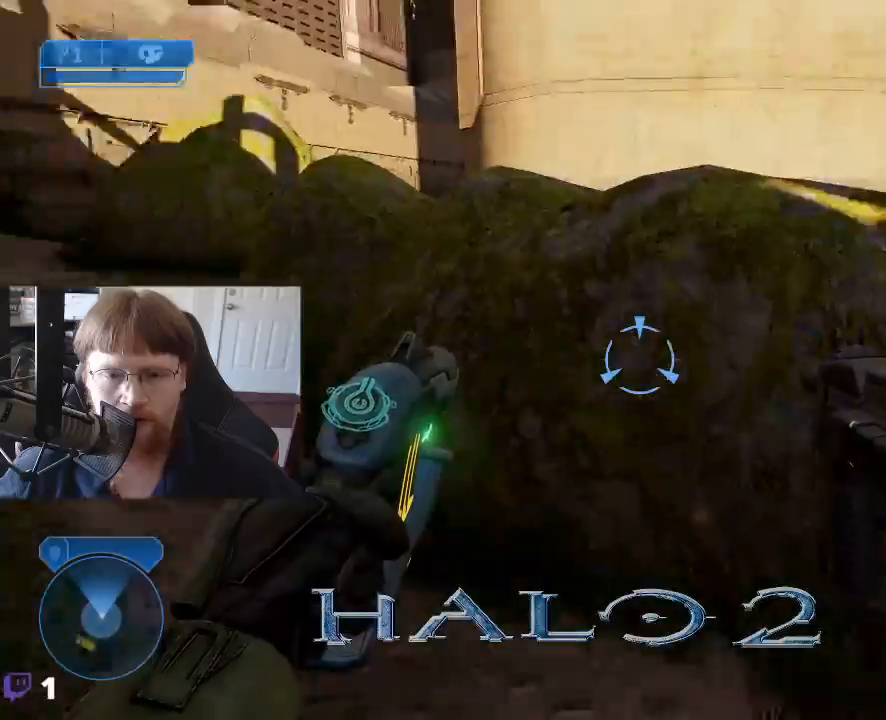
{"keys": ["a", "w"], "events": [[66, "w", "up"], [150, "w", "down"]]}
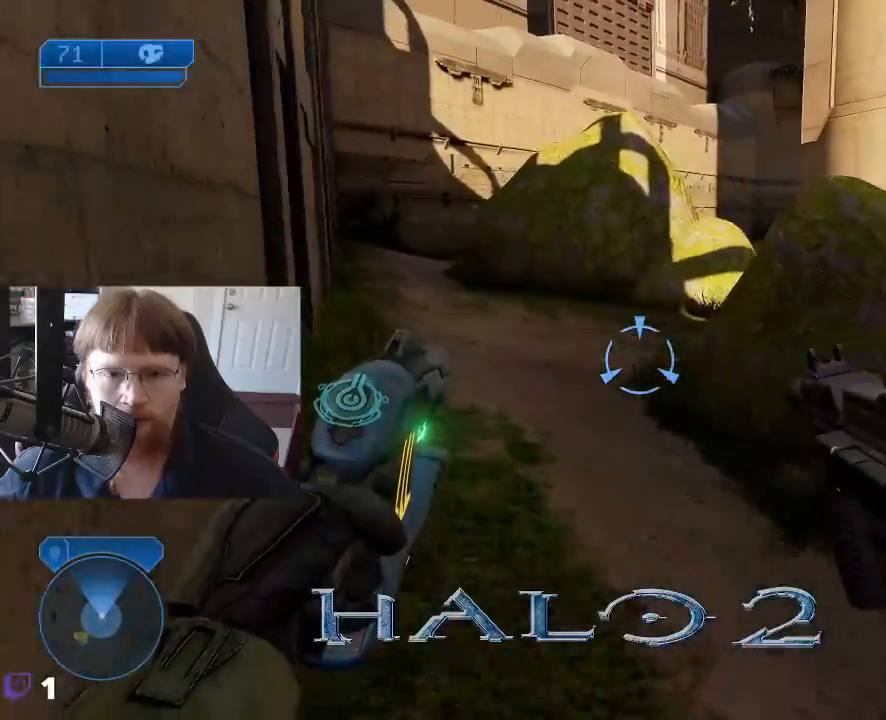
{"keys": ["a", "w"], "events": [[33, "a", "up"], [366, "a", "down"]]}
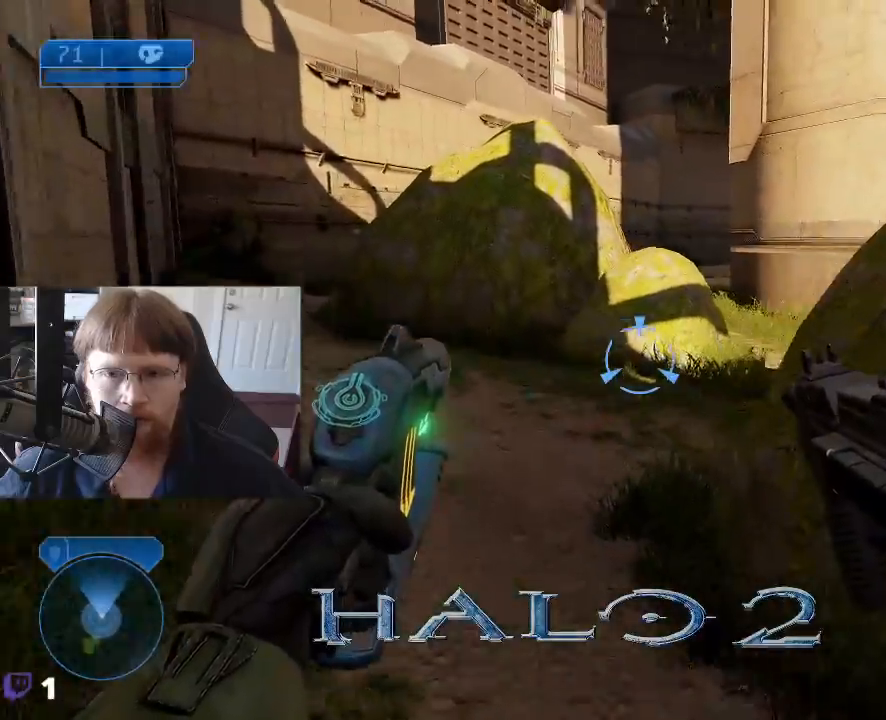
{"keys": ["a"], "events": [[416, "w", "up"]]}
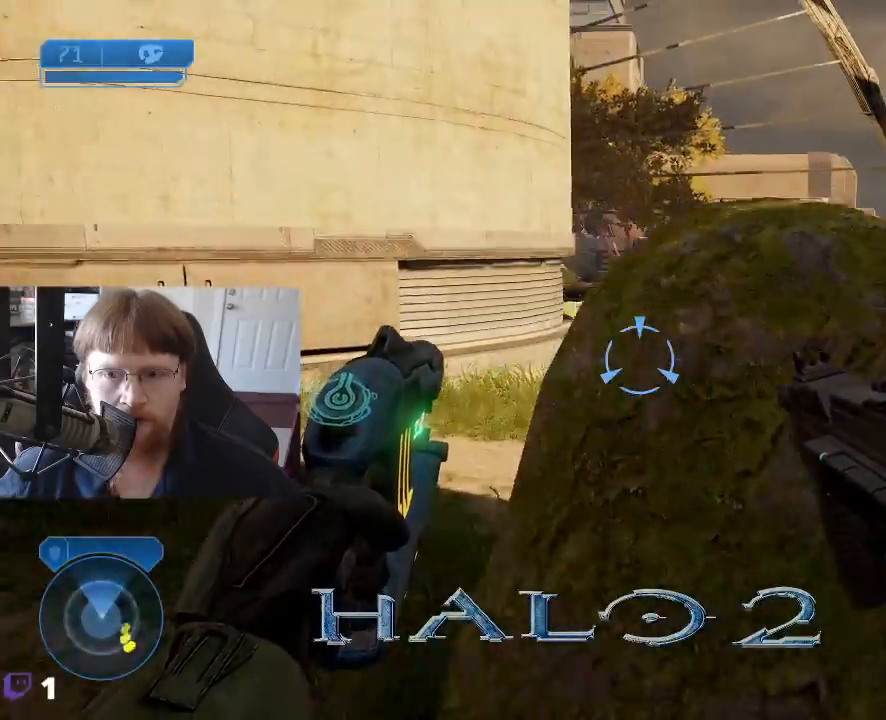
{"keys": ["a"], "events": []}
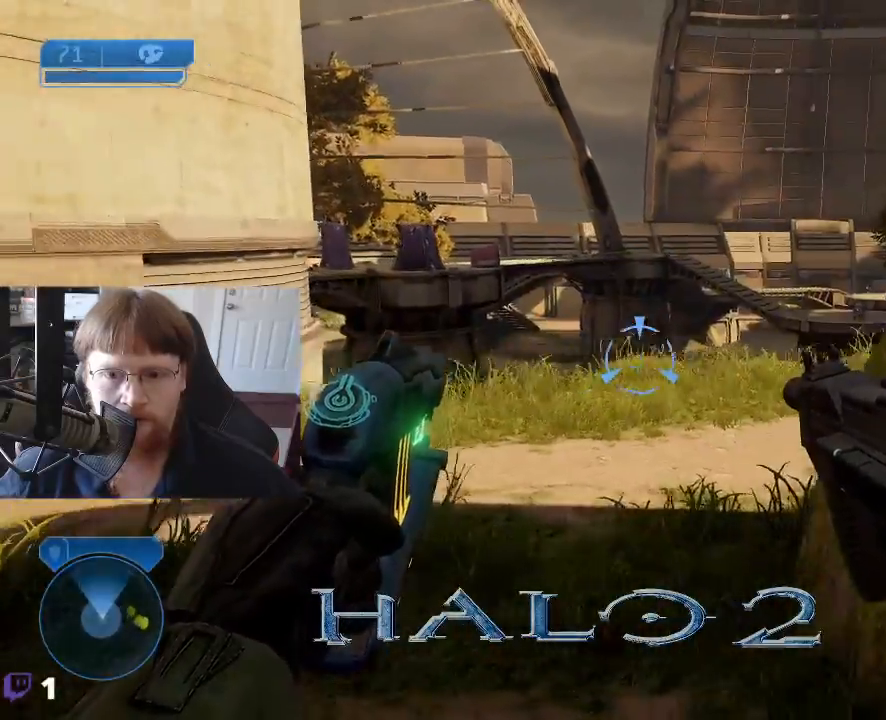
{"keys": ["w"], "events": [[166, "a", "up"], [416, "w", "down"]]}
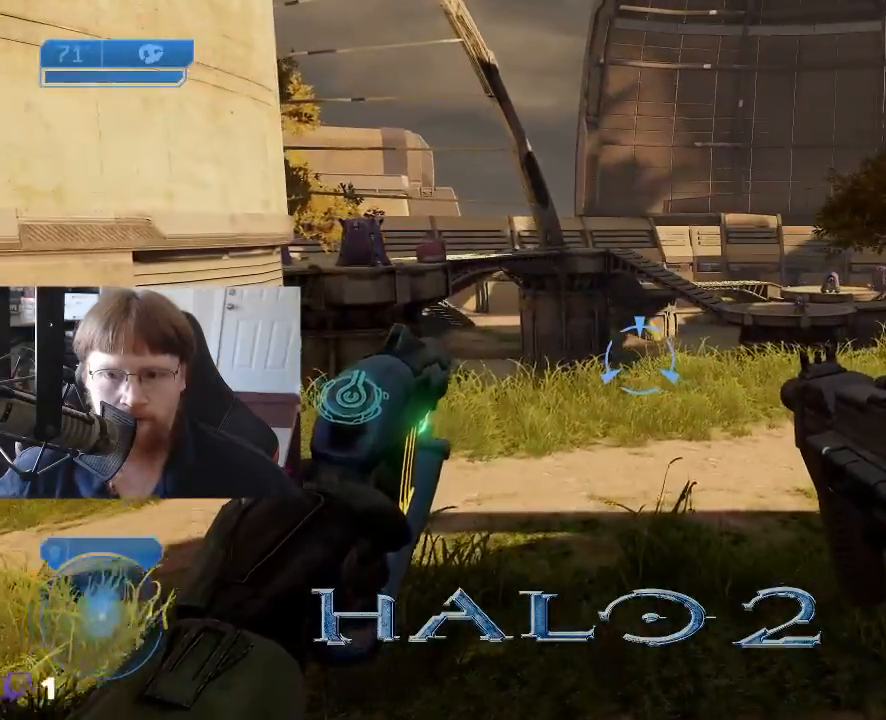
{"keys": ["a", "w"], "events": [[383, "a", "down"]]}
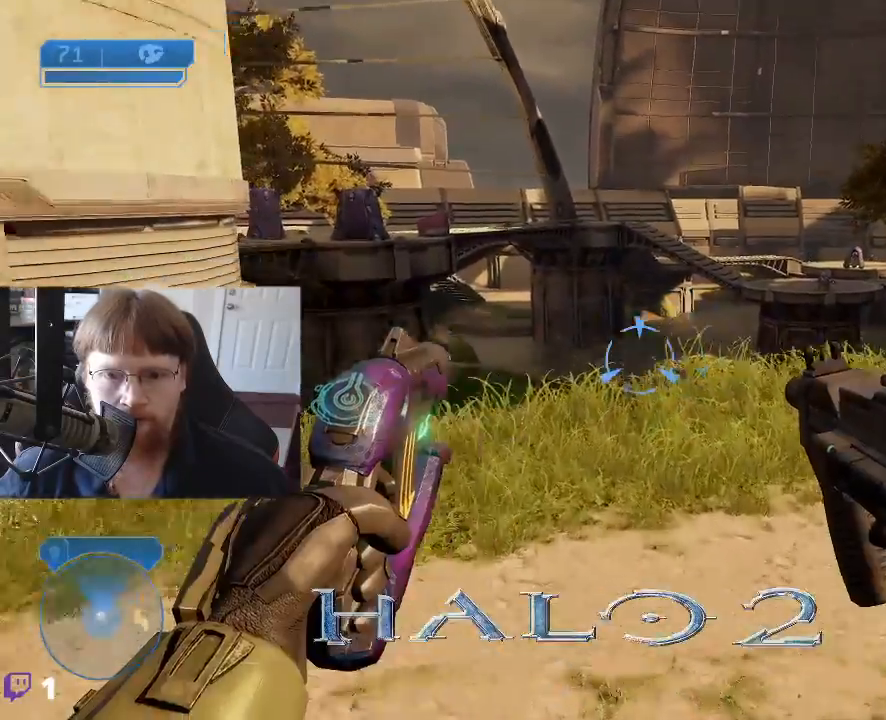
{"keys": ["a", "w"], "events": []}
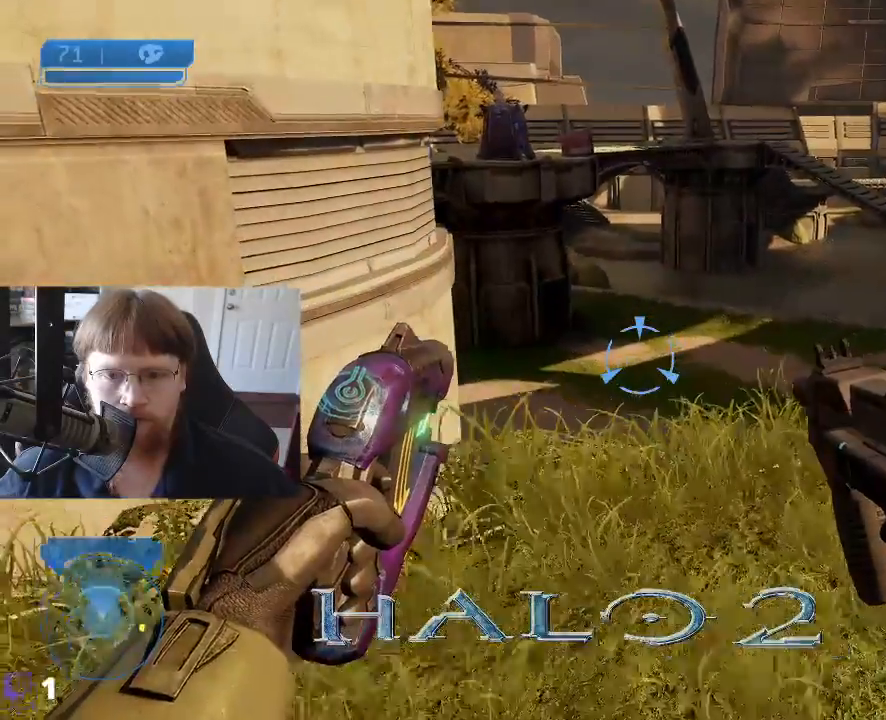
{"keys": [], "events": [[133, "a", "up"], [266, "w", "up"]]}
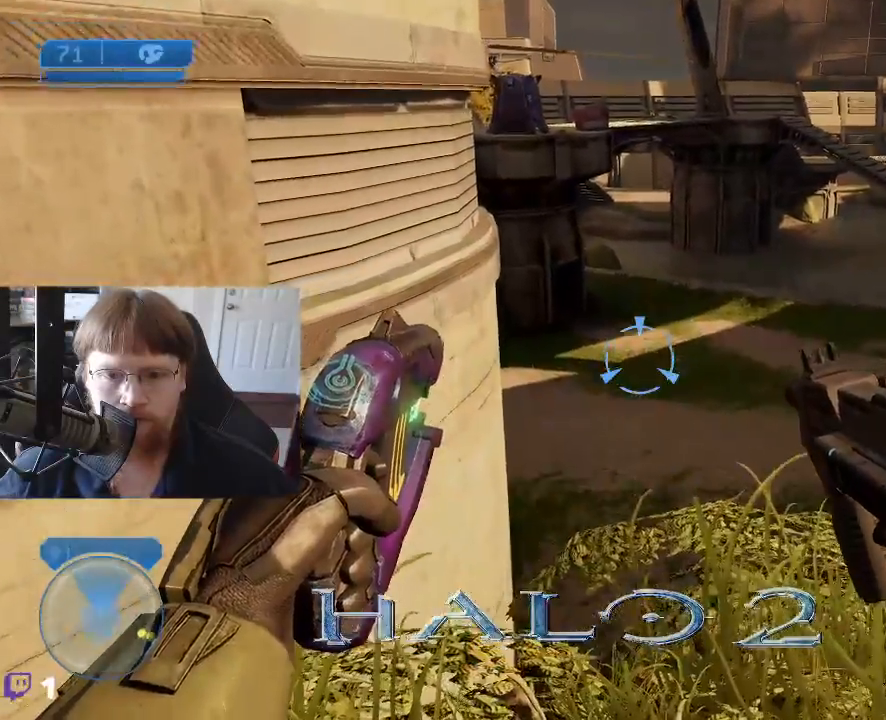
{"keys": ["s"], "events": [[50, "s", "down"]]}
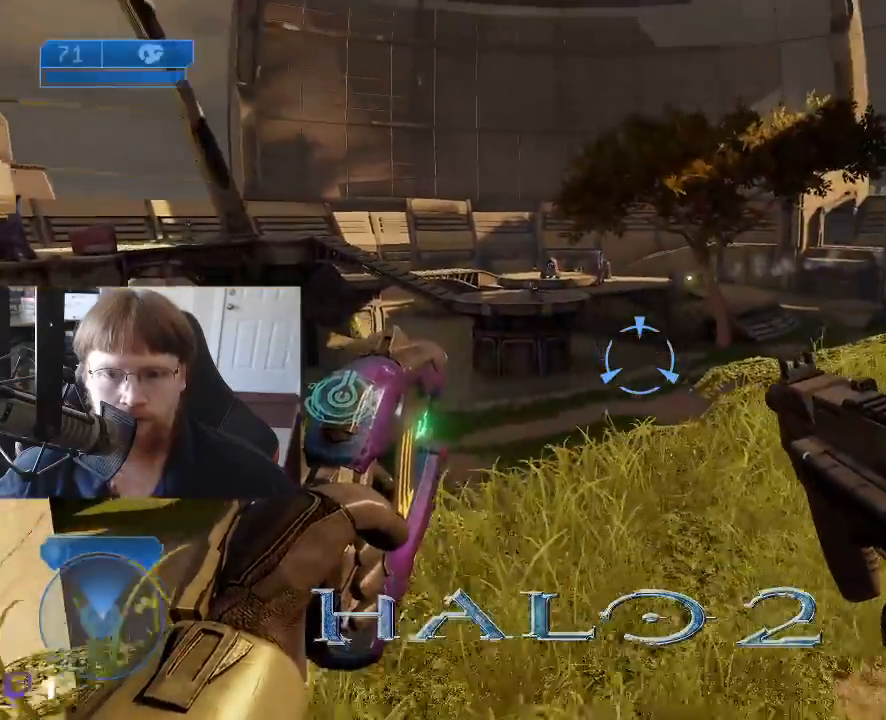
{"keys": ["d", "w"], "events": [[66, "s", "up"], [300, "w", "down"], [483, "d", "down"]]}
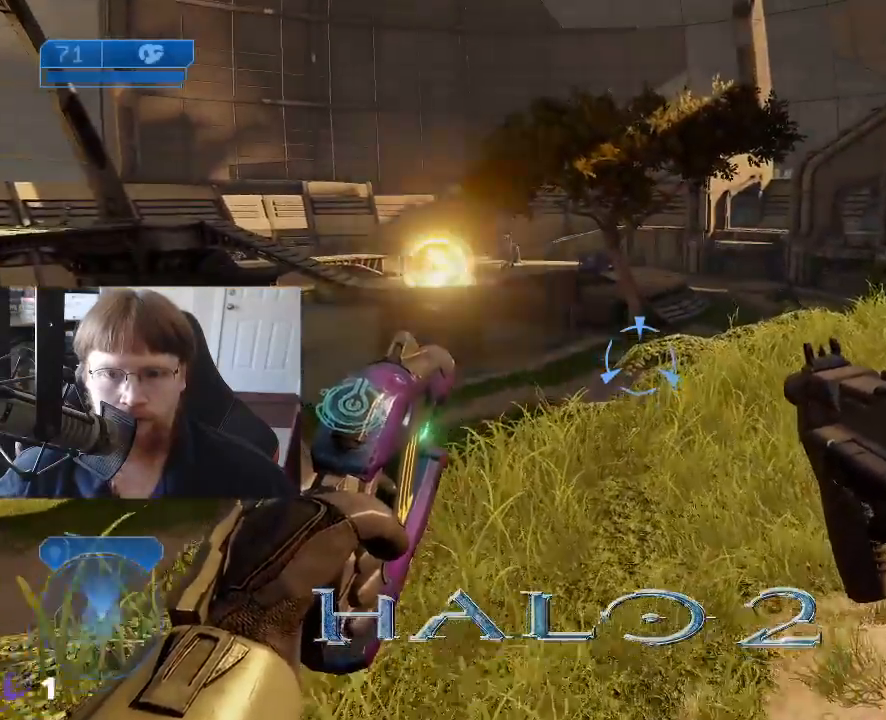
{"keys": ["d", "w"], "events": []}